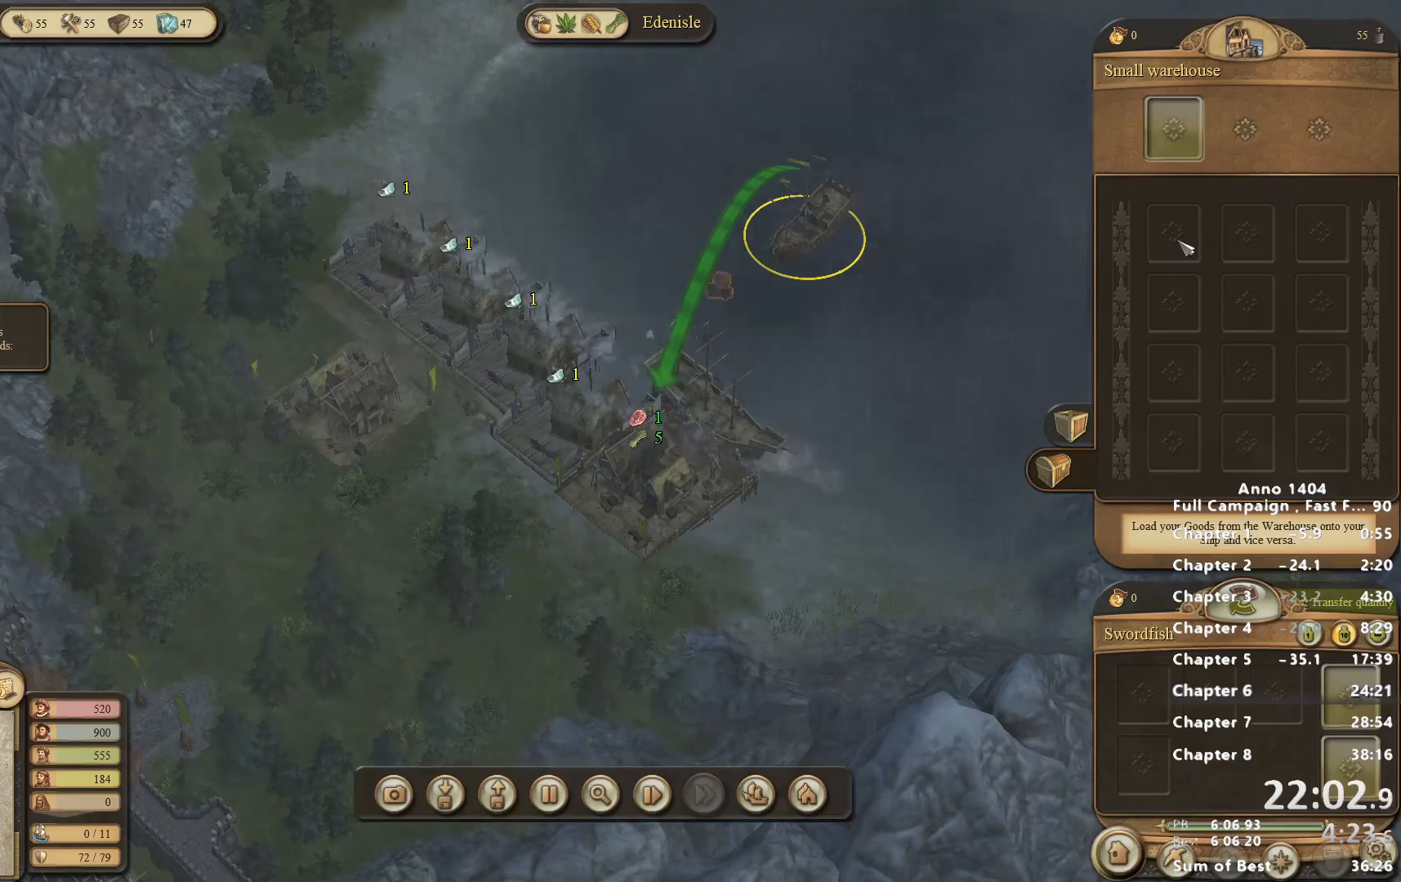
Gameplay with keyboard and mouse; each line is a JSON object with the keys and mouse buttons held at the frame after it. "events" lists presses ("down") and releases ("up") of "escape", "mouse_left", "mouse_right", "mouse_wheel_up" and "mouse_wheel_down" between this image and that frame as [ms after this image, input, new state], when the widget could be followed in between. "mouse_left", "mouse_right", "mouse_wheel_up", "mouse_wheel_down" = the "left", "right", "wheel_up", "wheel_down" buttons of the "mouse" list. No other keys are recorded. Not read: mouse_move.
{"keys": [], "mouse": ["left"], "events": [[50, "mouse_left", "up"], [150, "mouse_left", "down"], [200, "mouse_left", "up"], [283, "mouse_left", "down"], [383, "mouse_left", "up"], [433, "mouse_left", "down"]]}
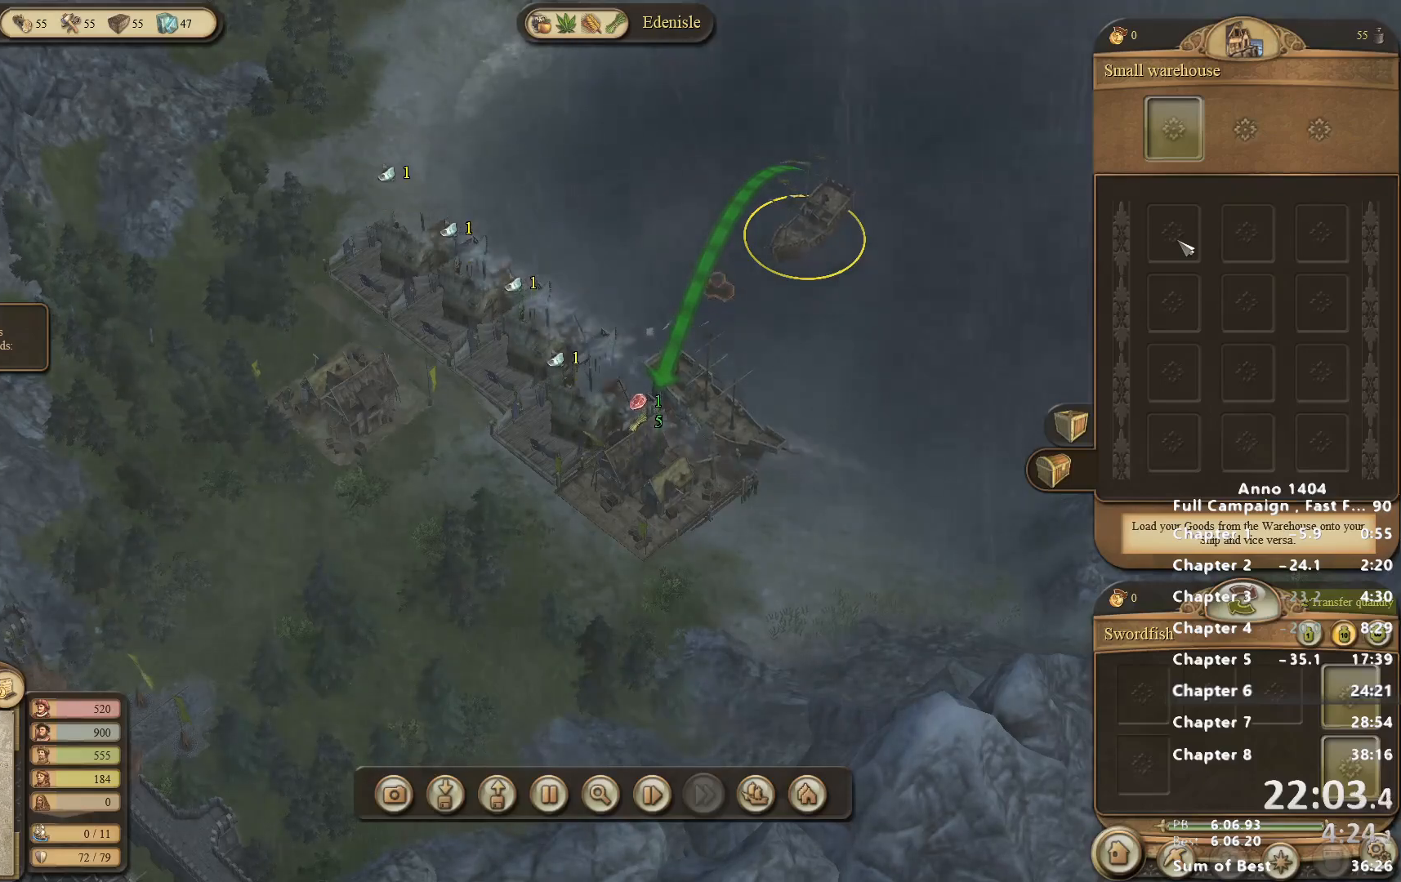
{"keys": [], "mouse": [], "events": [[17, "mouse_left", "up"], [117, "mouse_left", "down"], [167, "mouse_left", "up"], [267, "mouse_left", "down"], [300, "mouse_left", "up"], [400, "mouse_left", "down"], [483, "mouse_left", "up"]]}
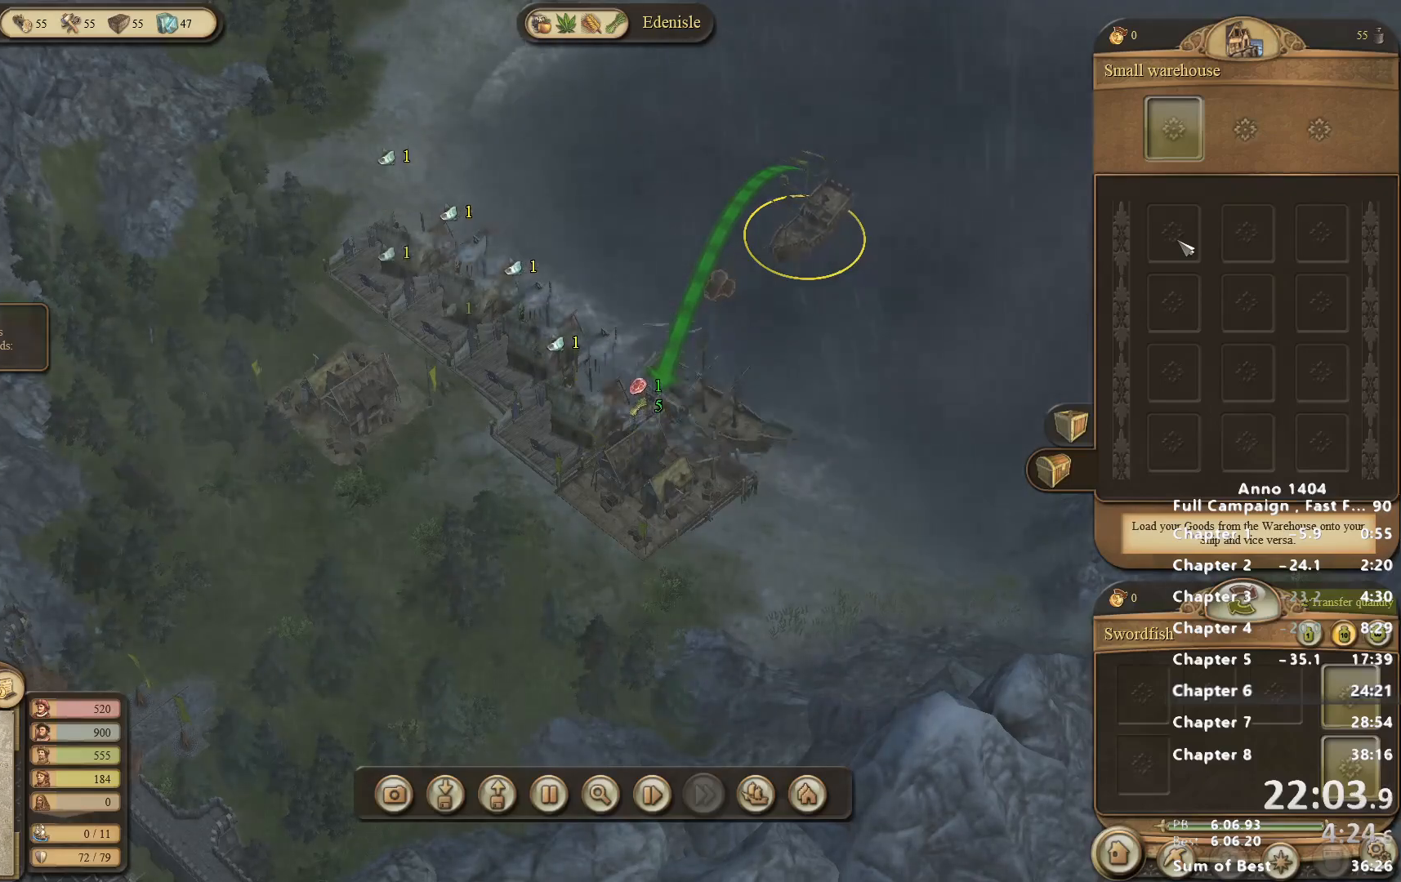
{"keys": [], "mouse": [], "events": [[33, "mouse_left", "down"], [133, "mouse_left", "up"], [217, "mouse_left", "down"], [267, "mouse_left", "up"], [367, "mouse_left", "down"], [467, "mouse_left", "up"]]}
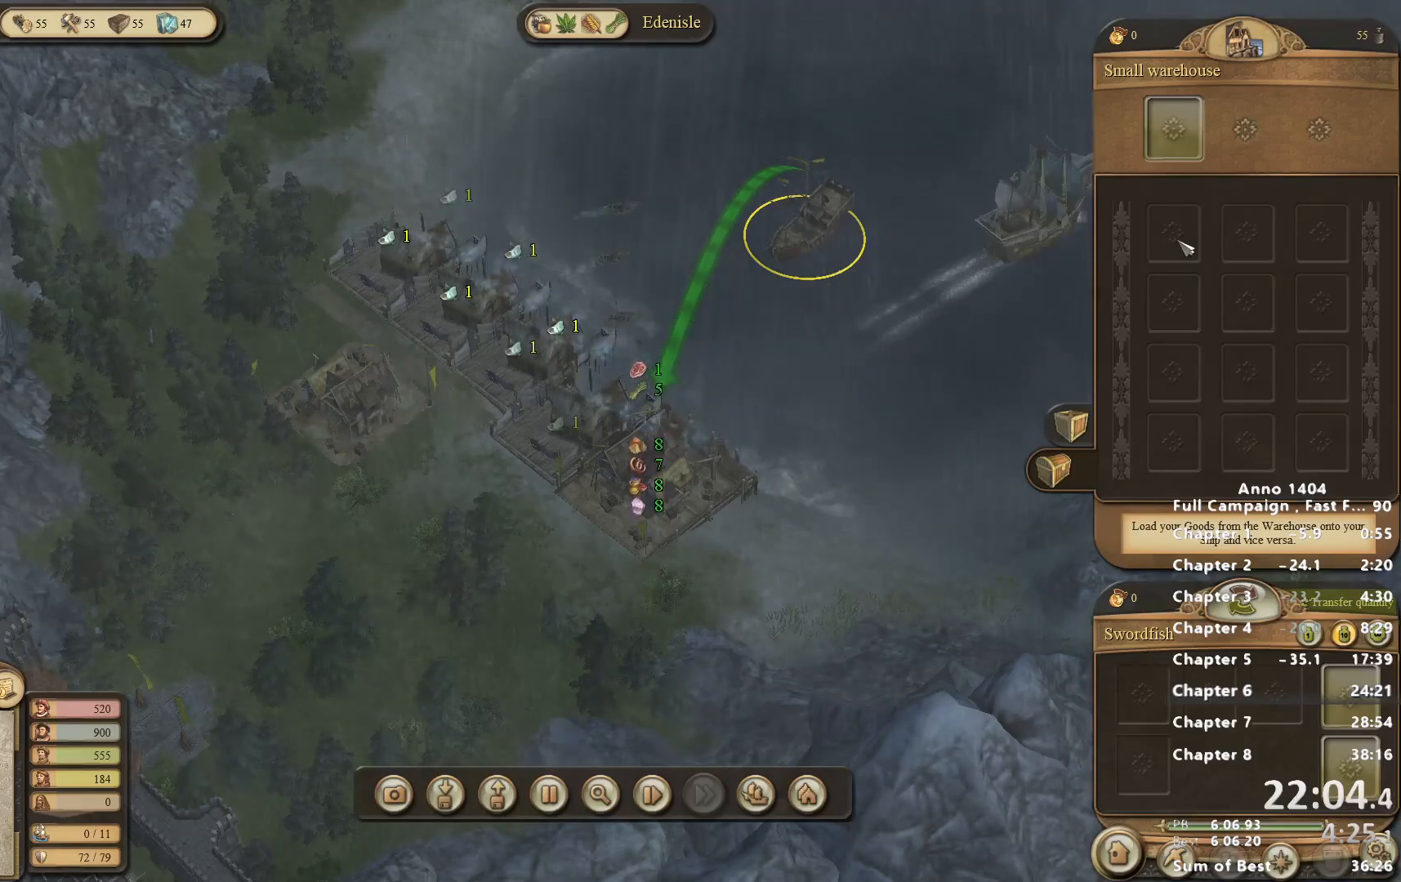
{"keys": [], "mouse": ["left"], "events": [[50, "mouse_left", "down"], [100, "mouse_left", "up"], [200, "mouse_left", "down"], [233, "mouse_left", "up"], [333, "mouse_left", "down"], [383, "mouse_left", "up"], [467, "mouse_left", "down"]]}
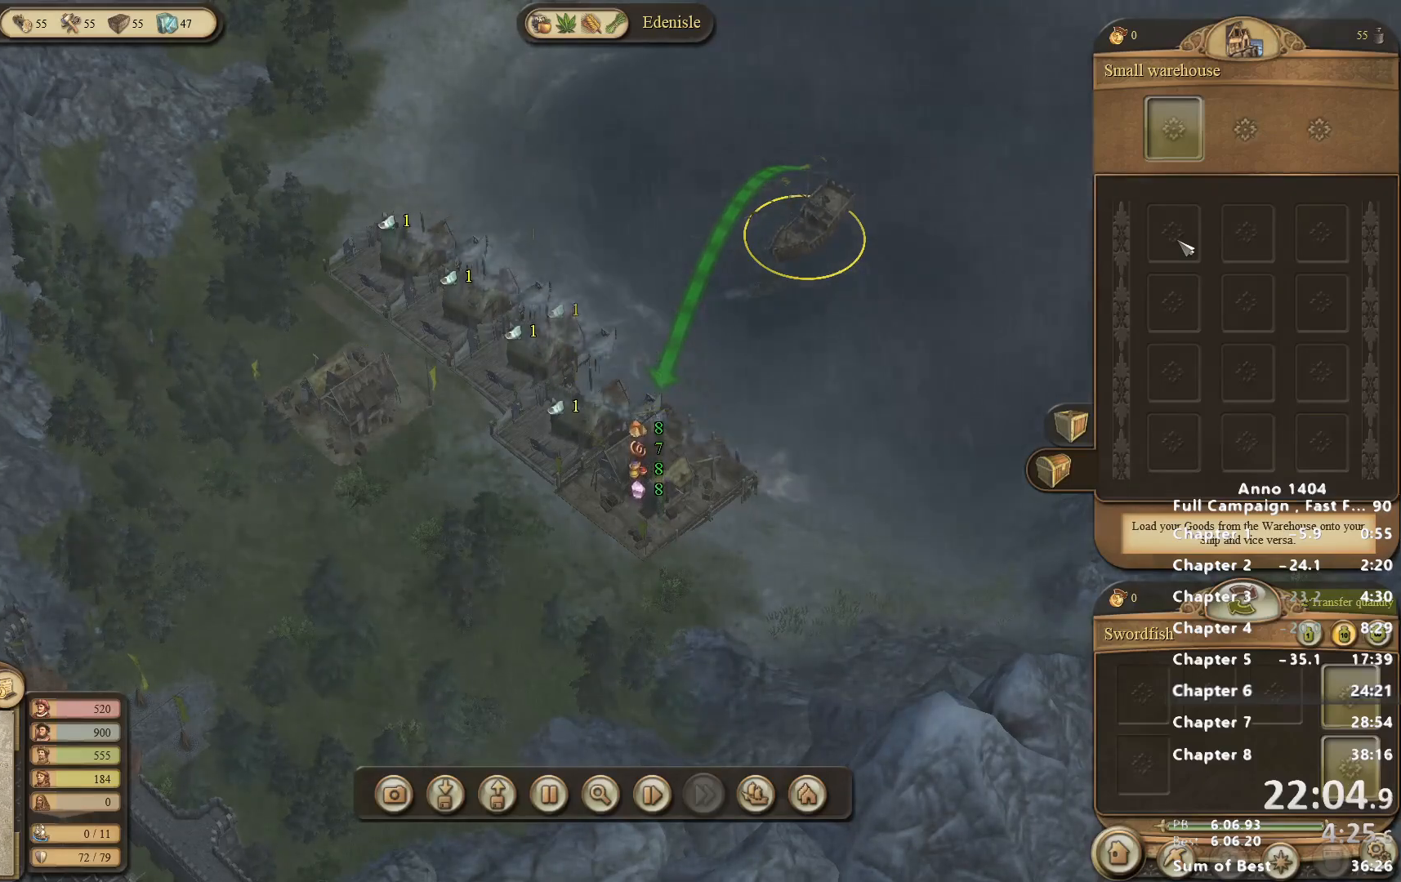
{"keys": [], "mouse": ["left"], "events": [[17, "mouse_left", "up"], [117, "mouse_left", "down"], [200, "mouse_left", "up"], [300, "mouse_left", "down"], [400, "mouse_left", "up"], [433, "mouse_left", "down"]]}
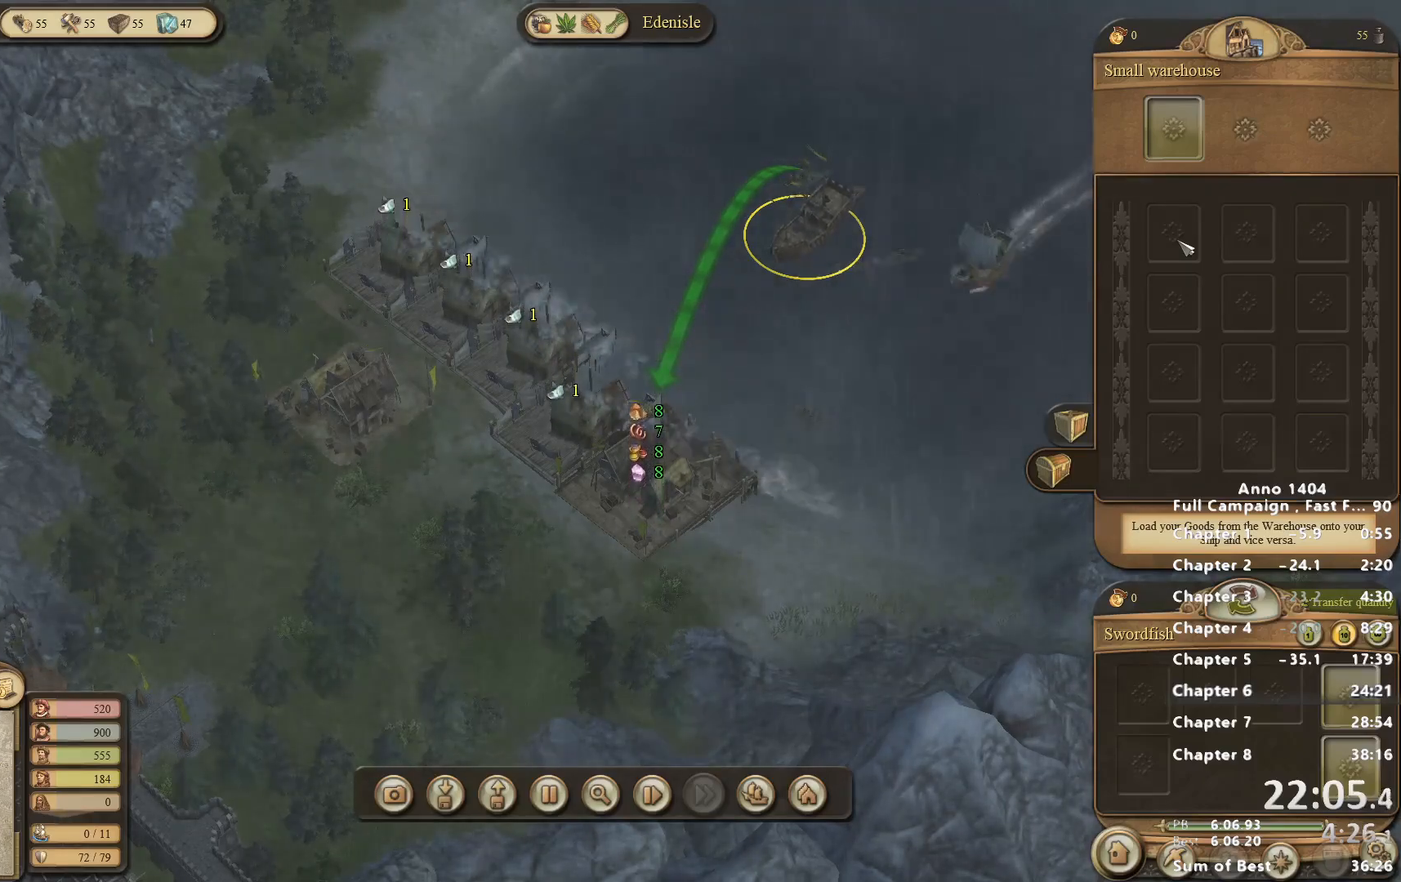
{"keys": [], "mouse": [], "events": [[33, "mouse_left", "up"], [133, "mouse_left", "down"], [183, "mouse_left", "up"], [267, "mouse_left", "down"], [367, "mouse_left", "up"], [450, "mouse_left", "down"], [500, "mouse_left", "up"]]}
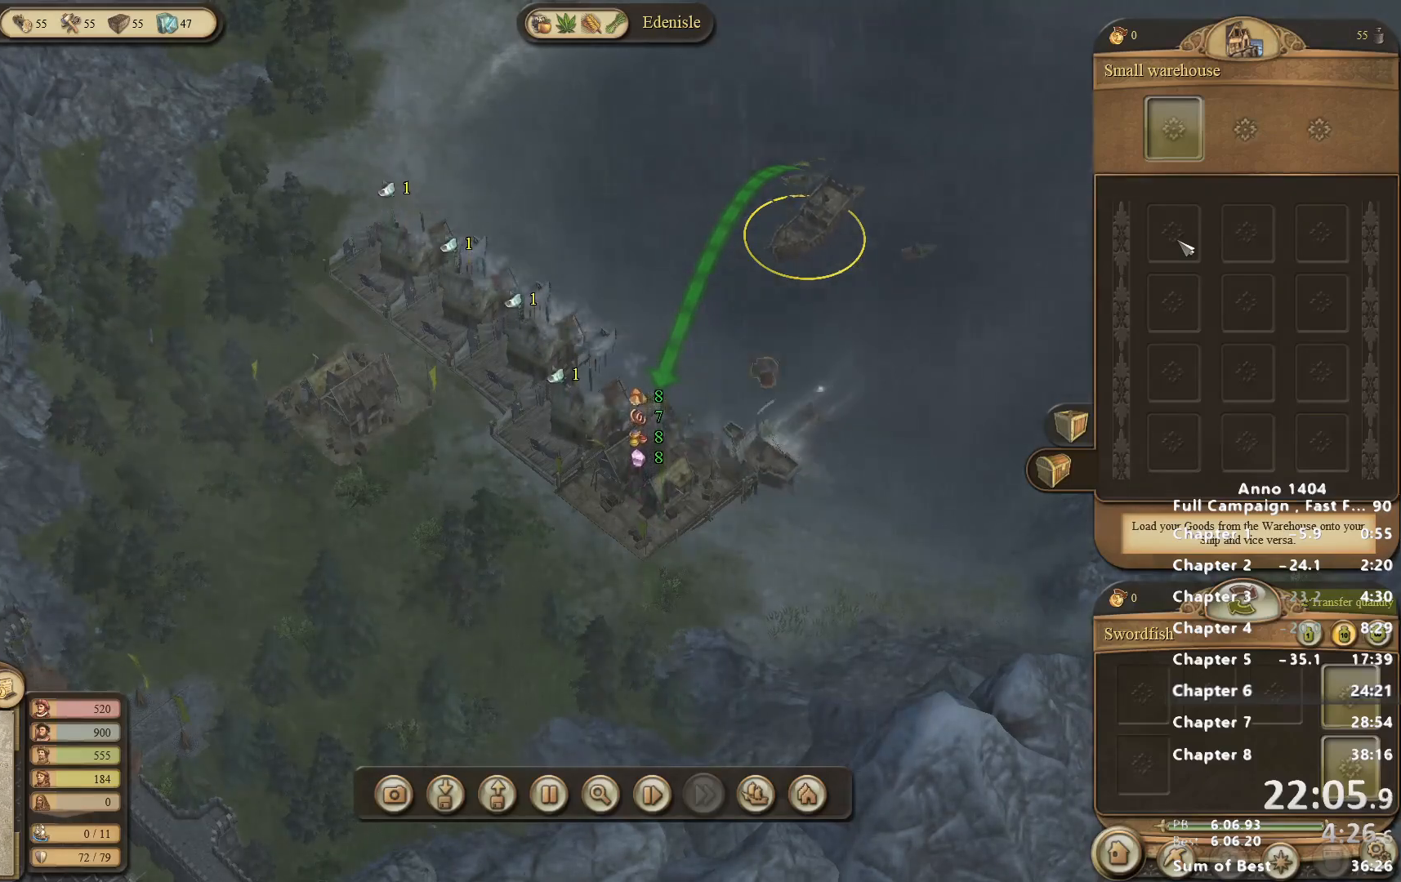
{"keys": [], "mouse": ["left"], "events": [[100, "mouse_left", "down"], [183, "mouse_left", "up"], [283, "mouse_left", "down"], [383, "mouse_left", "up"], [467, "mouse_left", "down"]]}
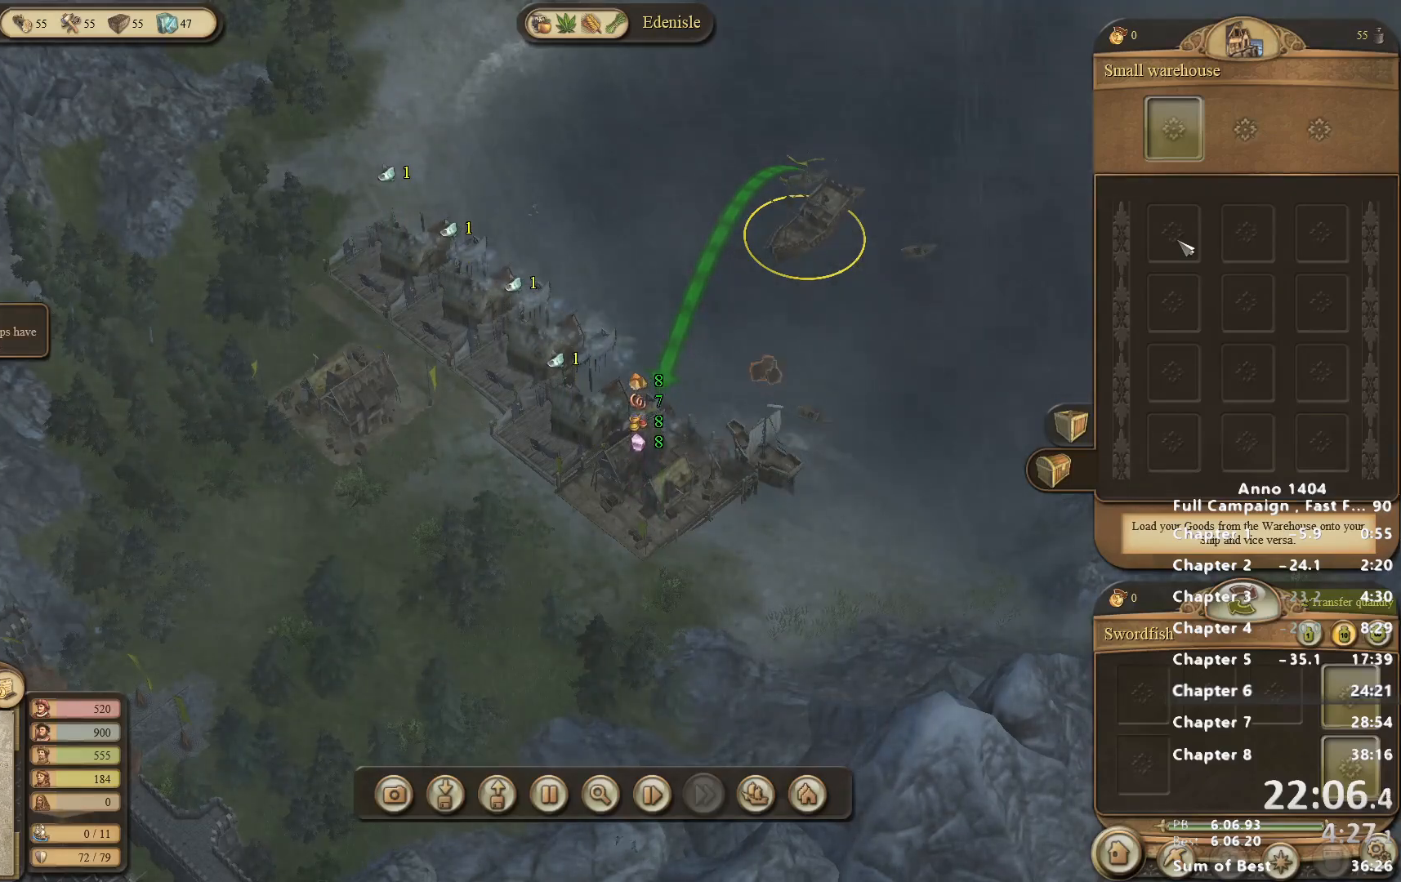
{"keys": [], "mouse": ["left"], "events": [[17, "mouse_left", "up"], [100, "mouse_left", "down"], [200, "mouse_left", "up"], [300, "mouse_left", "down"], [350, "mouse_left", "up"], [433, "mouse_left", "down"]]}
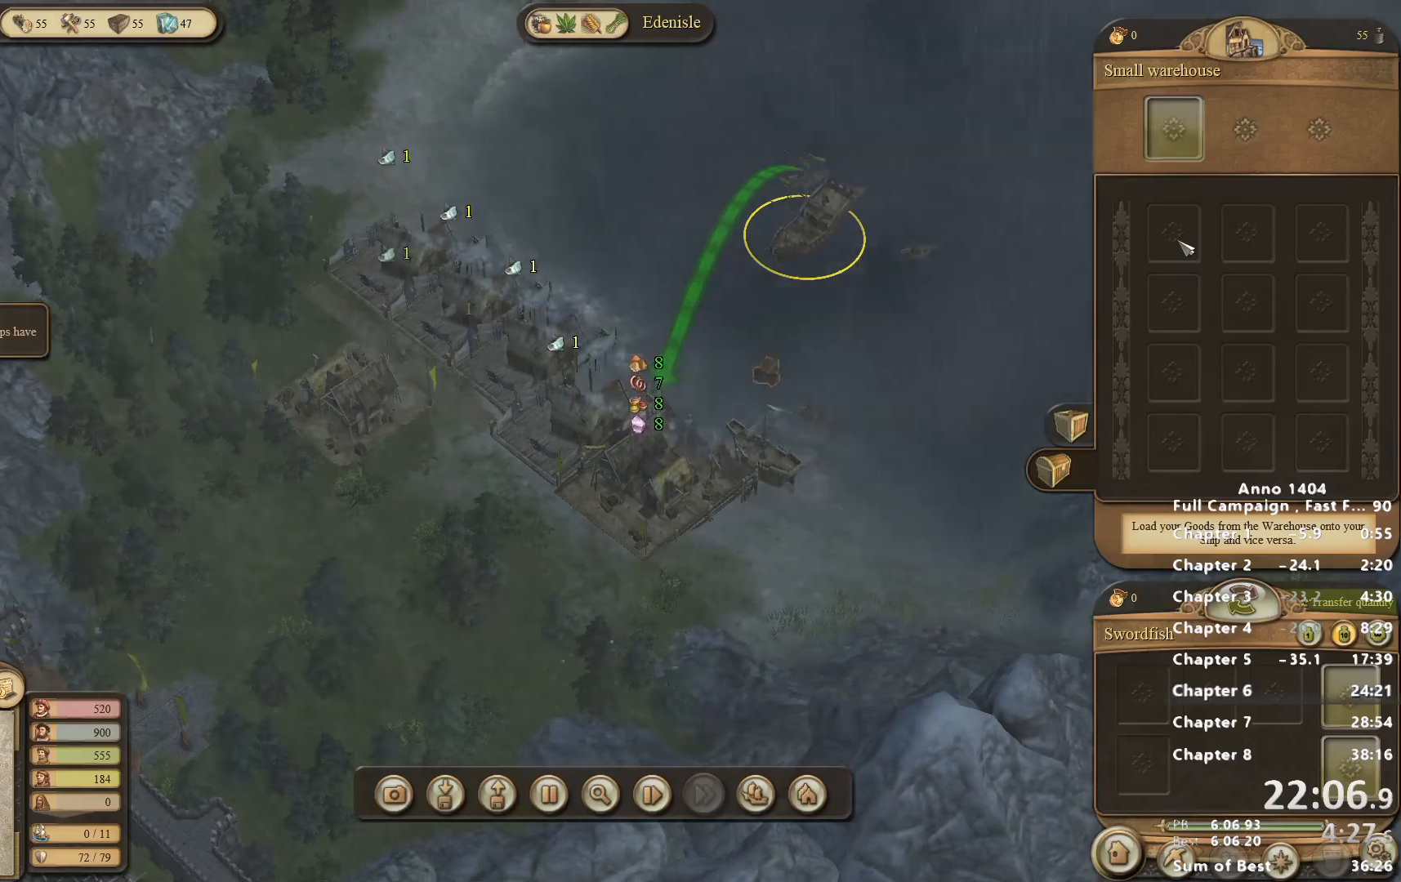
{"keys": [], "mouse": [], "events": [[33, "mouse_left", "up"], [117, "mouse_left", "down"], [167, "mouse_left", "up"], [267, "mouse_left", "down"], [317, "mouse_left", "up"], [400, "mouse_left", "down"], [500, "mouse_left", "up"]]}
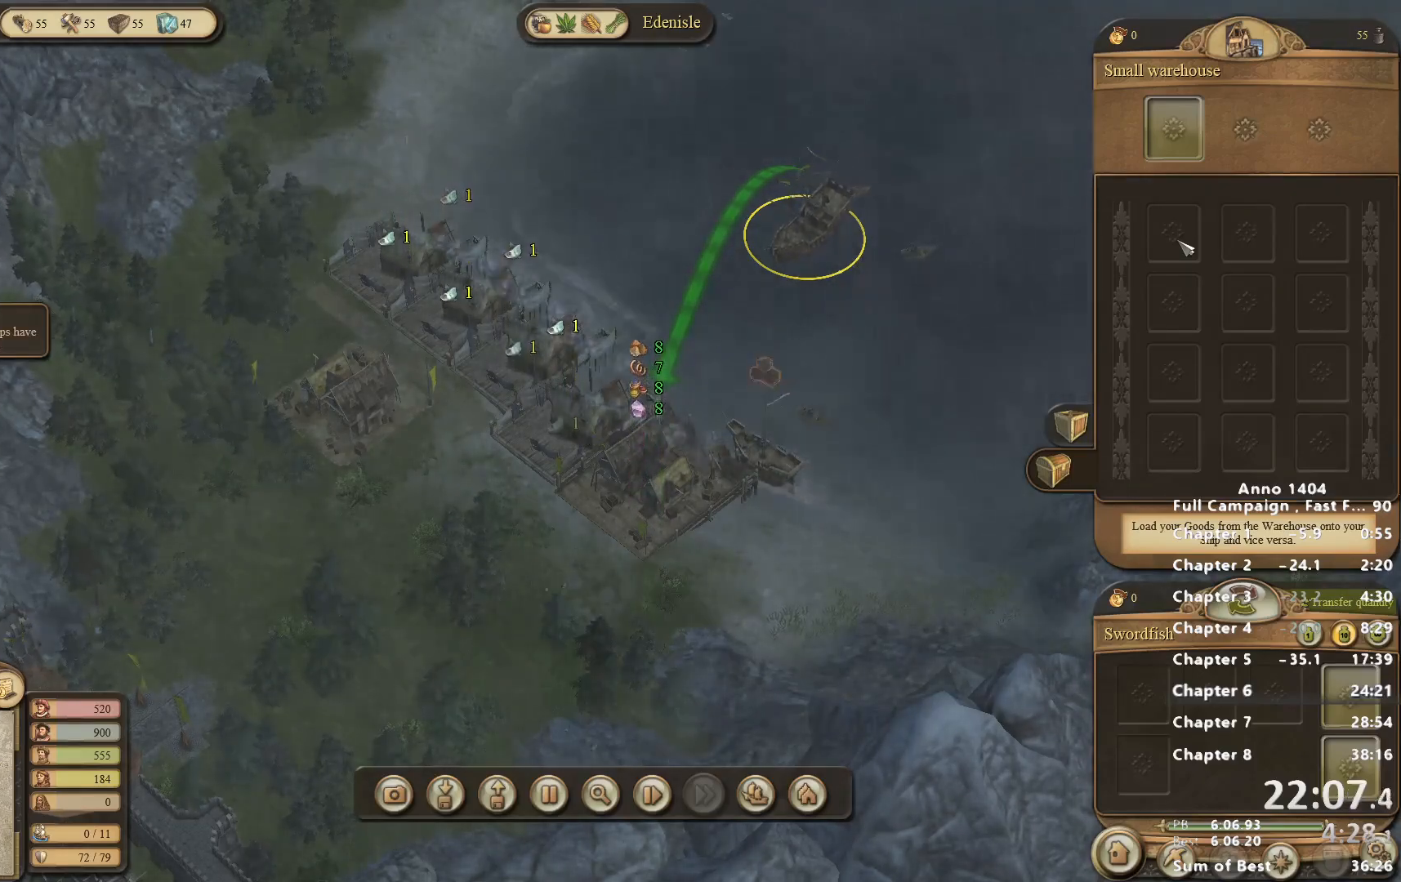
{"keys": [], "mouse": [], "events": [[100, "mouse_left", "down"], [133, "mouse_left", "up"], [233, "mouse_left", "down"], [283, "mouse_left", "up"], [367, "mouse_left", "down"], [467, "mouse_left", "up"]]}
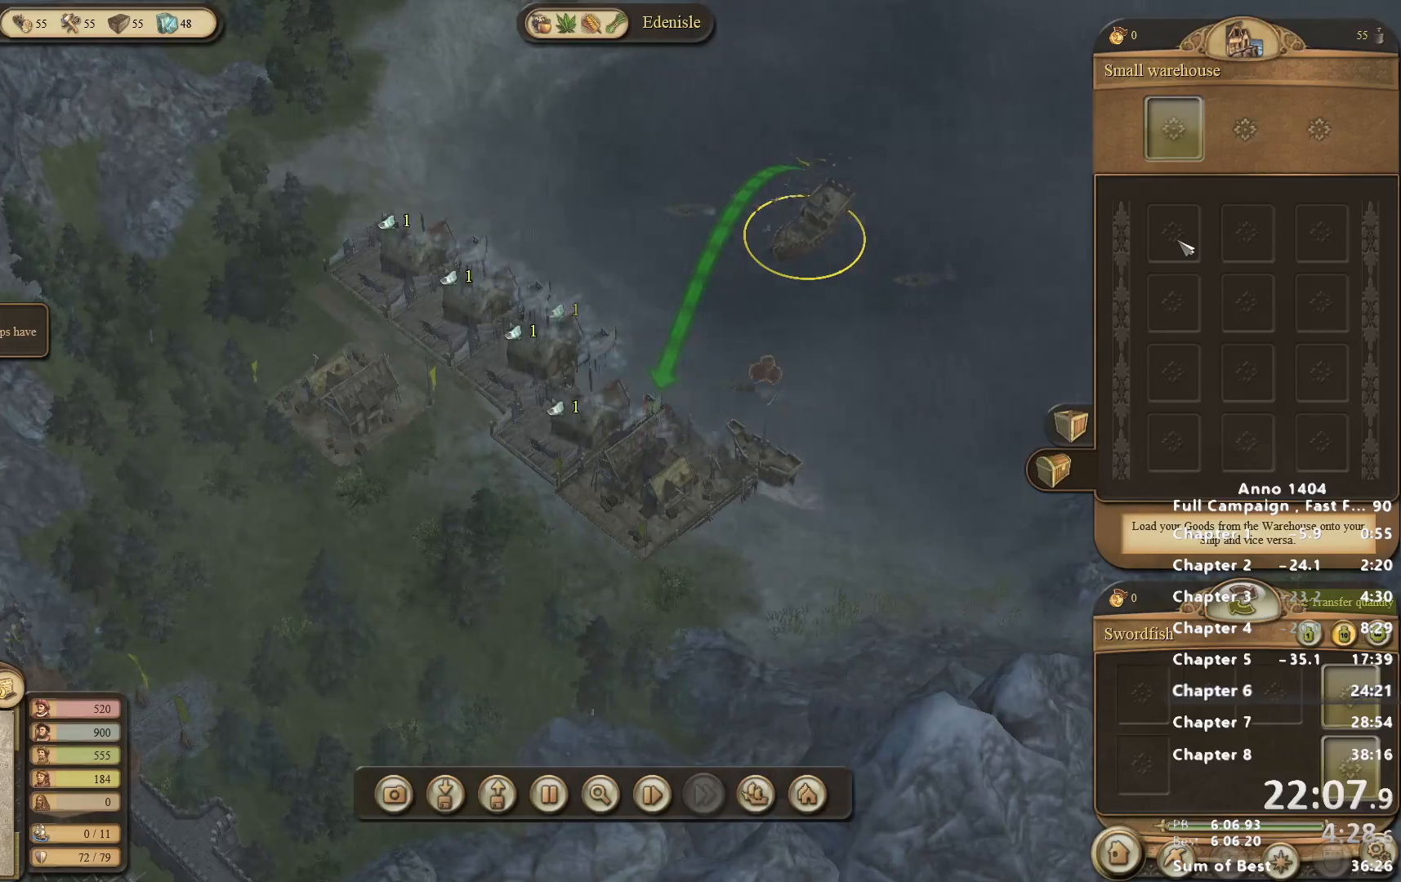
{"keys": [], "mouse": ["left"], "events": [[67, "mouse_left", "down"], [117, "mouse_left", "up"], [200, "mouse_left", "down"], [250, "mouse_left", "up"], [350, "mouse_left", "down"], [400, "mouse_left", "up"], [483, "mouse_left", "down"]]}
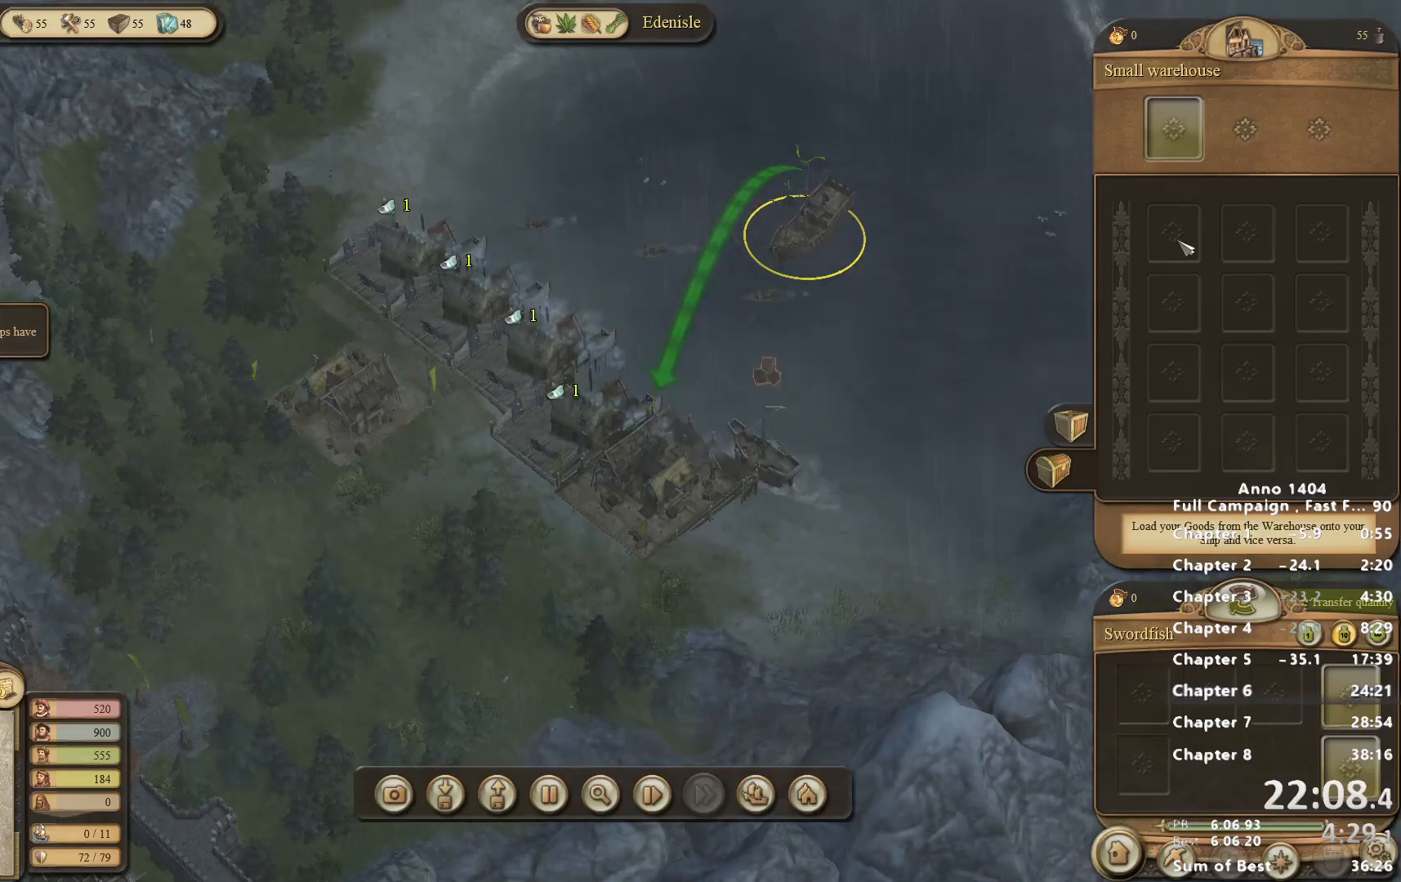
{"keys": [], "mouse": [], "events": [[33, "mouse_left", "up"], [117, "mouse_left", "down"], [167, "mouse_left", "up"], [267, "mouse_left", "down"], [317, "mouse_left", "up"], [400, "mouse_left", "down"], [500, "mouse_left", "up"]]}
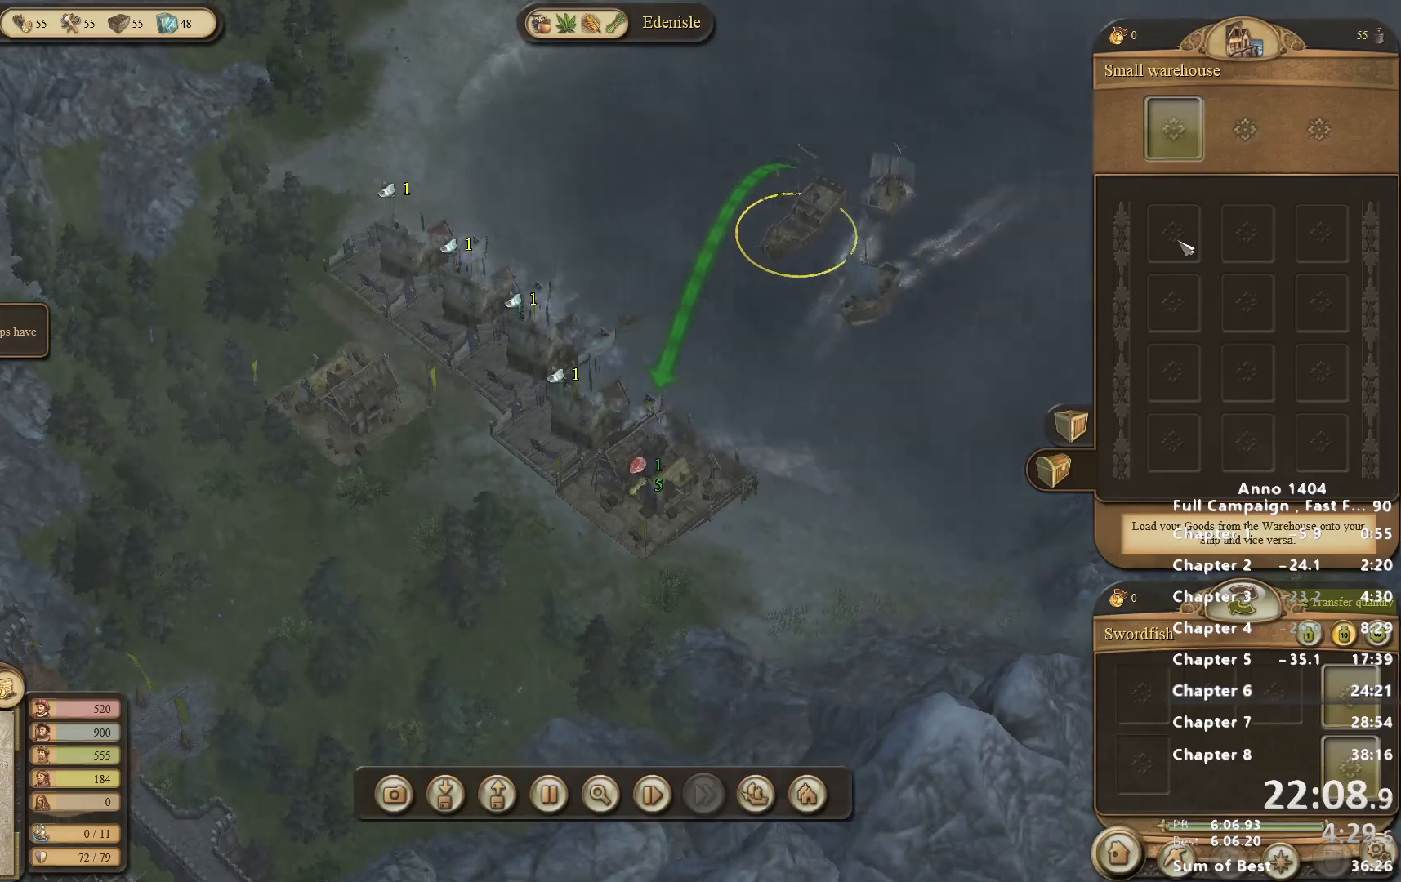
{"keys": [], "mouse": [], "events": [[50, "mouse_left", "down"], [133, "mouse_left", "up"], [183, "mouse_left", "down"], [283, "mouse_left", "up"], [367, "mouse_left", "down"], [417, "mouse_left", "up"]]}
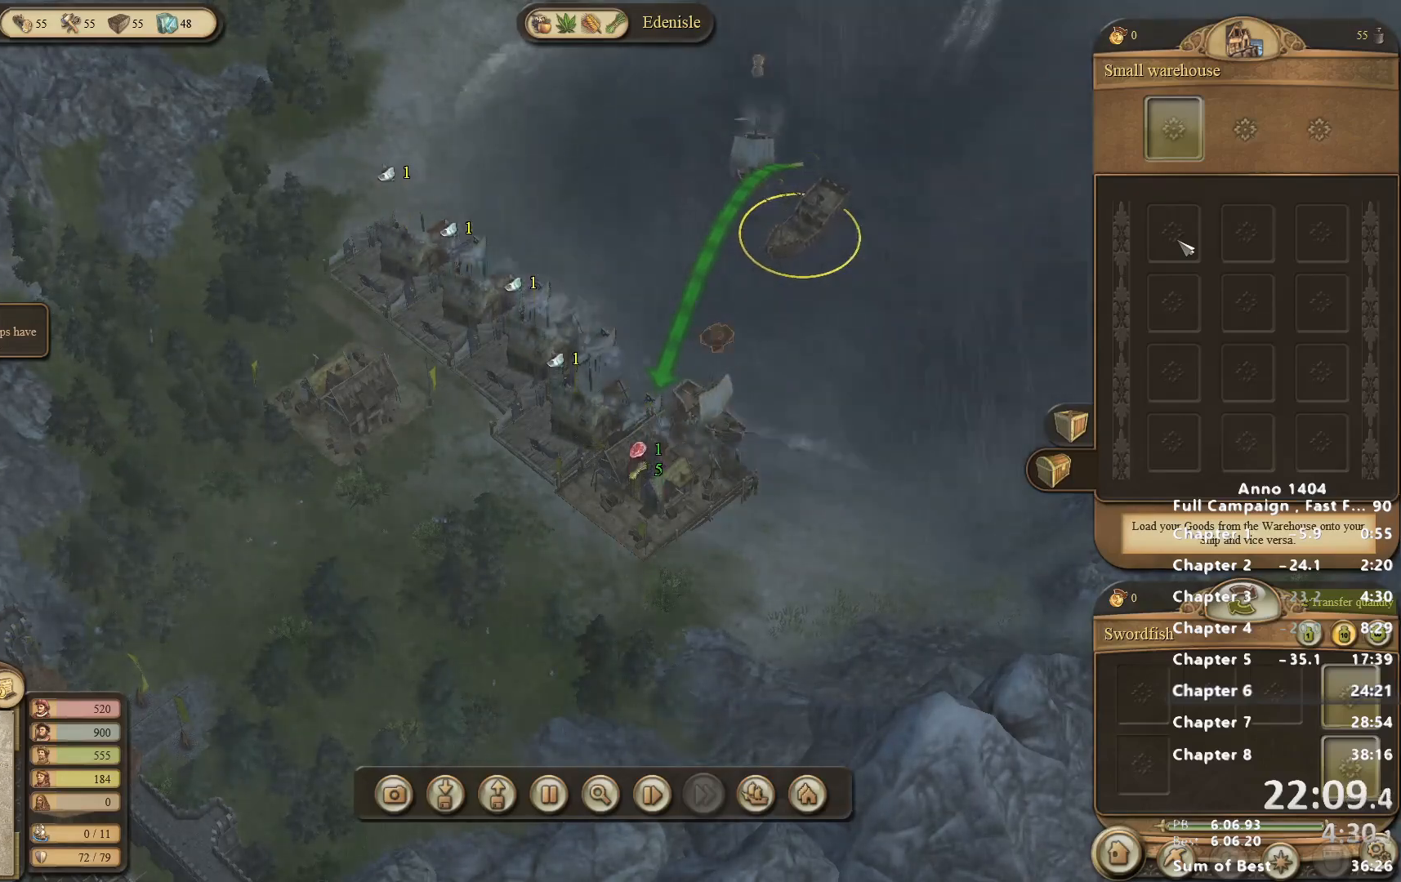
{"keys": [], "mouse": [], "events": [[17, "mouse_left", "down"], [67, "mouse_left", "up"], [150, "mouse_left", "down"], [300, "mouse_left", "up"], [383, "mouse_left", "down"], [483, "mouse_left", "up"]]}
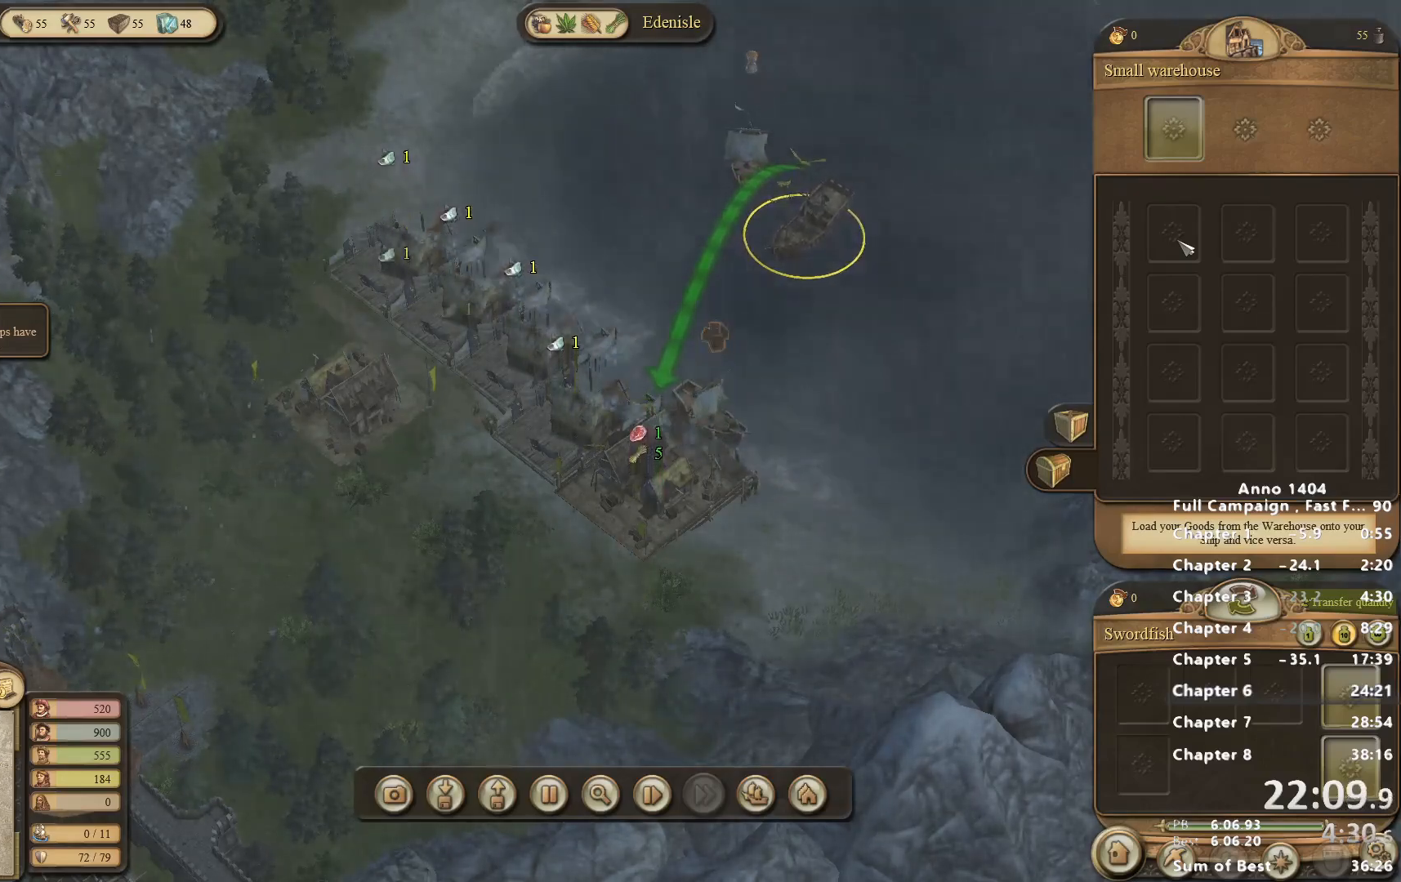
{"keys": [], "mouse": ["left"], "events": [[67, "mouse_left", "down"], [117, "mouse_left", "up"], [217, "mouse_left", "down"], [250, "mouse_left", "up"], [350, "mouse_left", "down"], [400, "mouse_left", "up"], [500, "mouse_left", "down"]]}
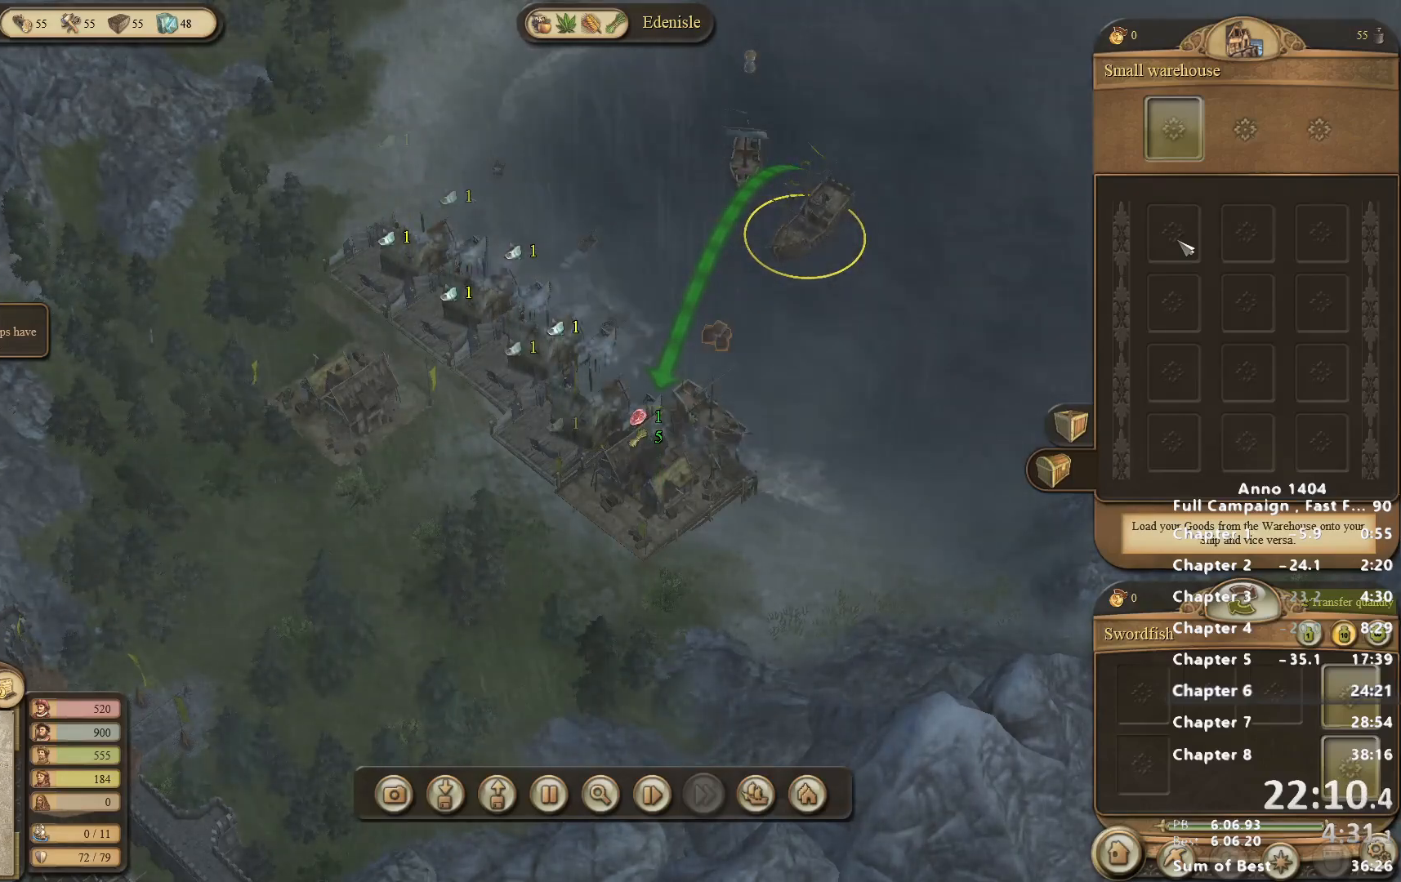
{"keys": [], "mouse": ["left"], "events": [[83, "mouse_left", "up"], [133, "mouse_left", "down"], [233, "mouse_left", "up"], [317, "mouse_left", "down"], [367, "mouse_left", "up"], [467, "mouse_left", "down"]]}
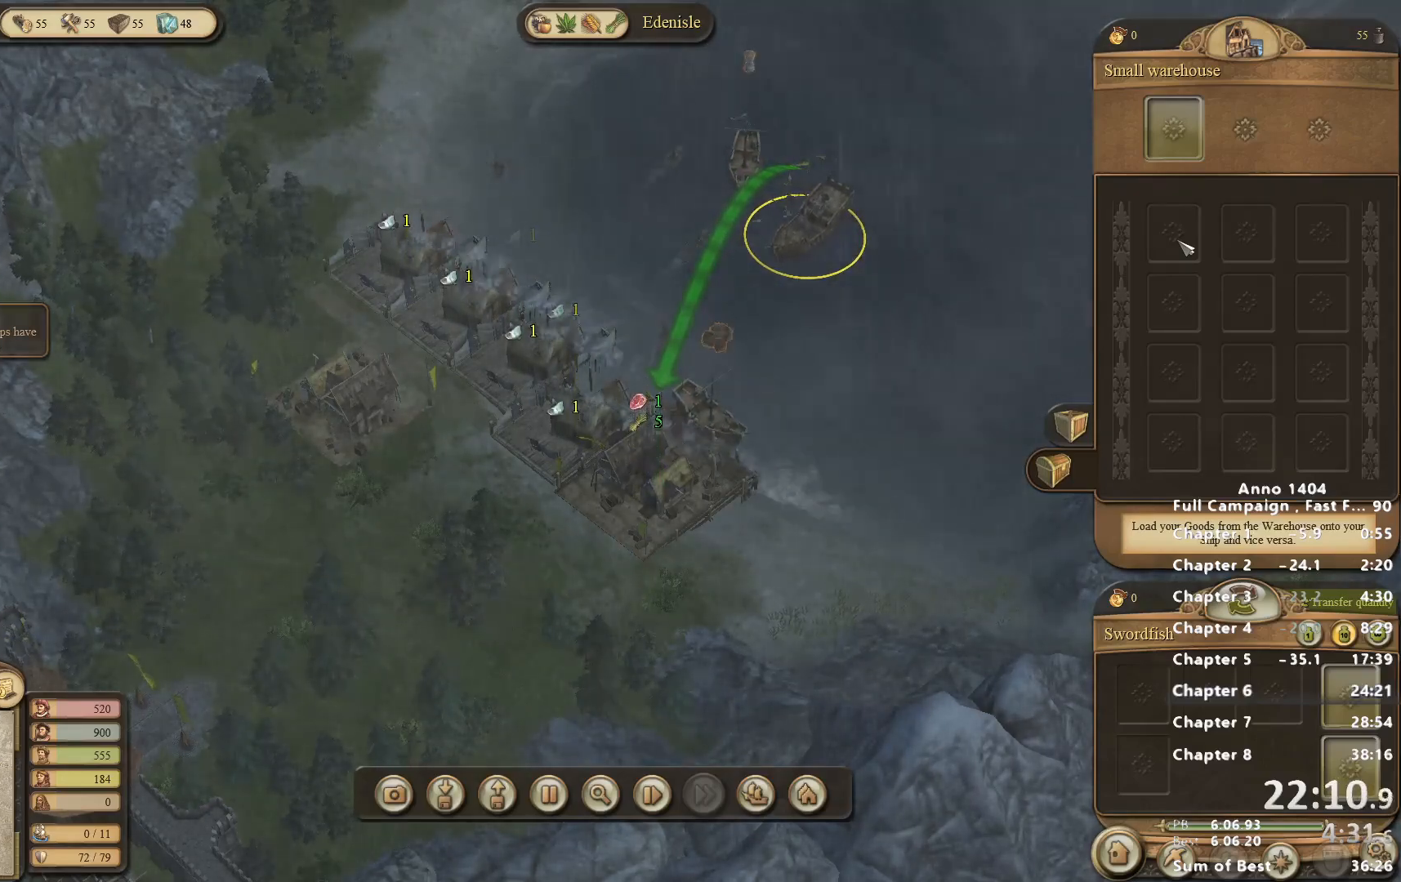
{"keys": [], "mouse": ["left"], "events": [[50, "mouse_left", "up"], [100, "mouse_left", "down"], [200, "mouse_left", "up"], [283, "mouse_left", "down"], [333, "mouse_left", "up"], [433, "mouse_left", "down"]]}
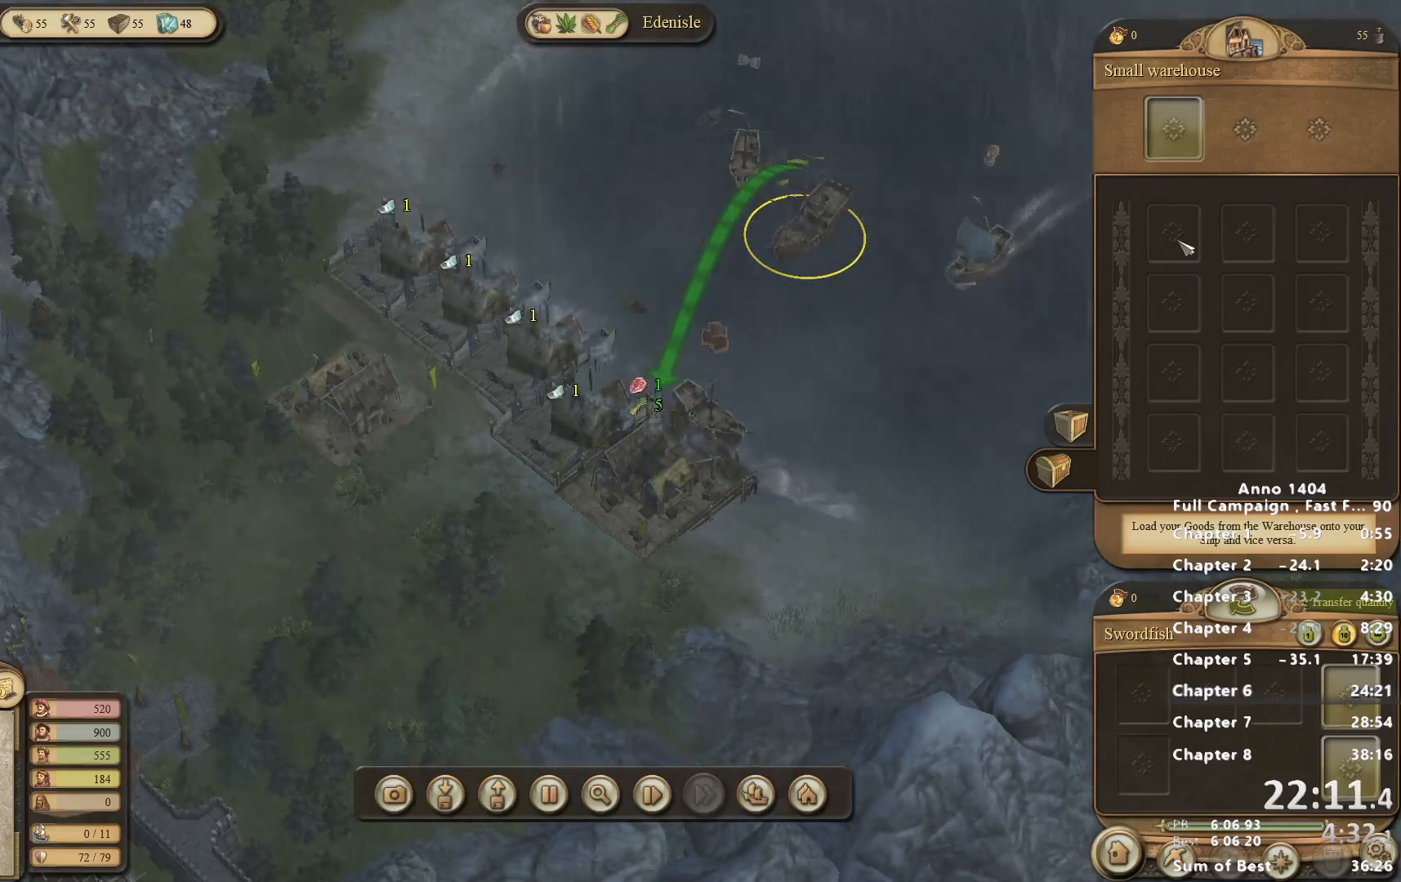
{"keys": [], "mouse": [], "events": [[17, "mouse_left", "up"], [117, "mouse_left", "down"], [167, "mouse_left", "up"], [267, "mouse_left", "down"], [300, "mouse_left", "up"], [400, "mouse_left", "down"], [483, "mouse_left", "up"]]}
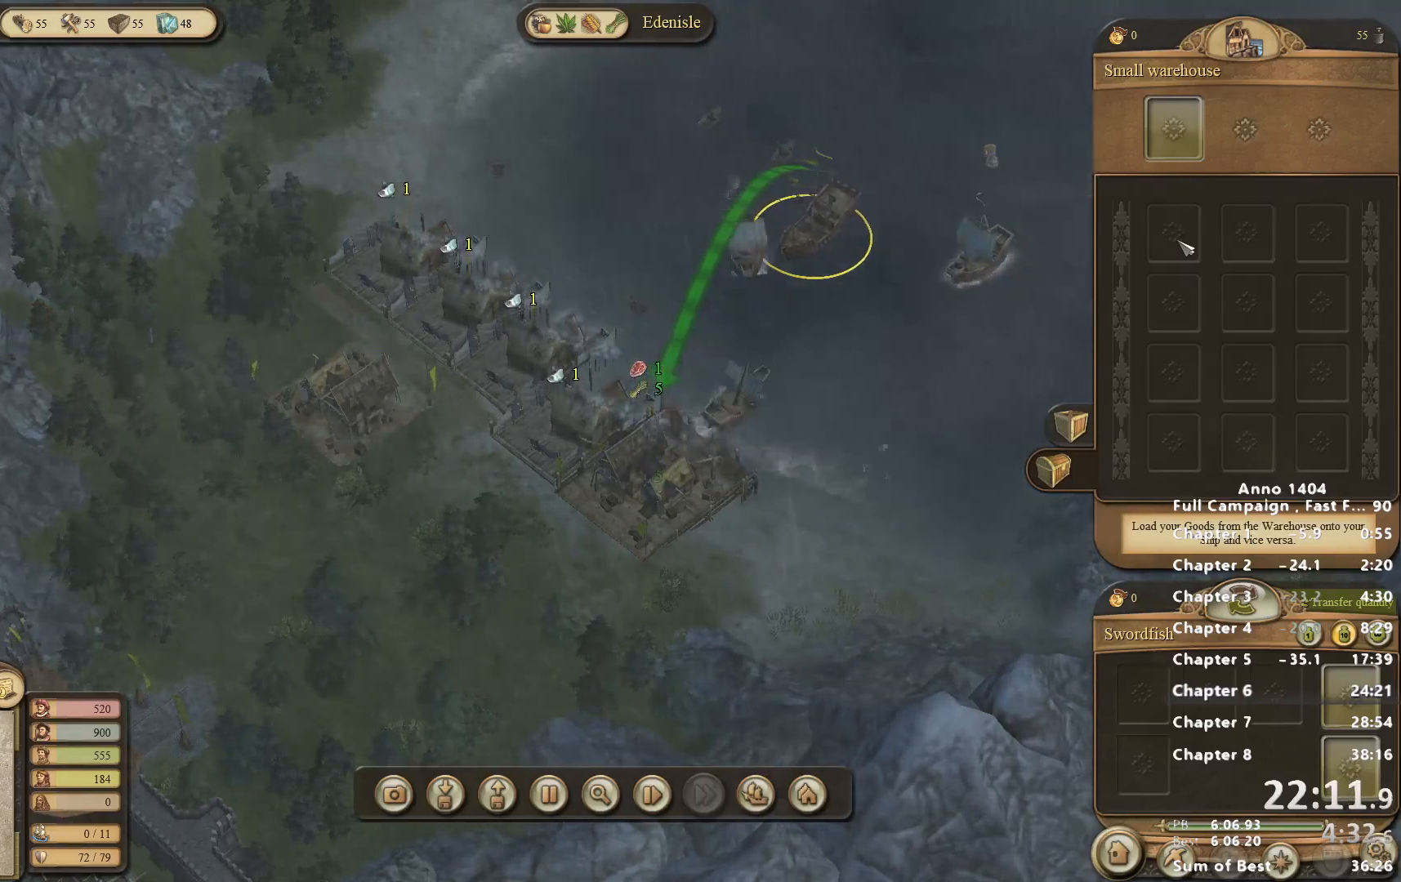
{"keys": [], "mouse": ["left"], "events": [[33, "mouse_left", "down"], [133, "mouse_left", "up"], [217, "mouse_left", "down"], [267, "mouse_left", "up"], [367, "mouse_left", "down"], [467, "mouse_left", "up"], [500, "mouse_left", "down"]]}
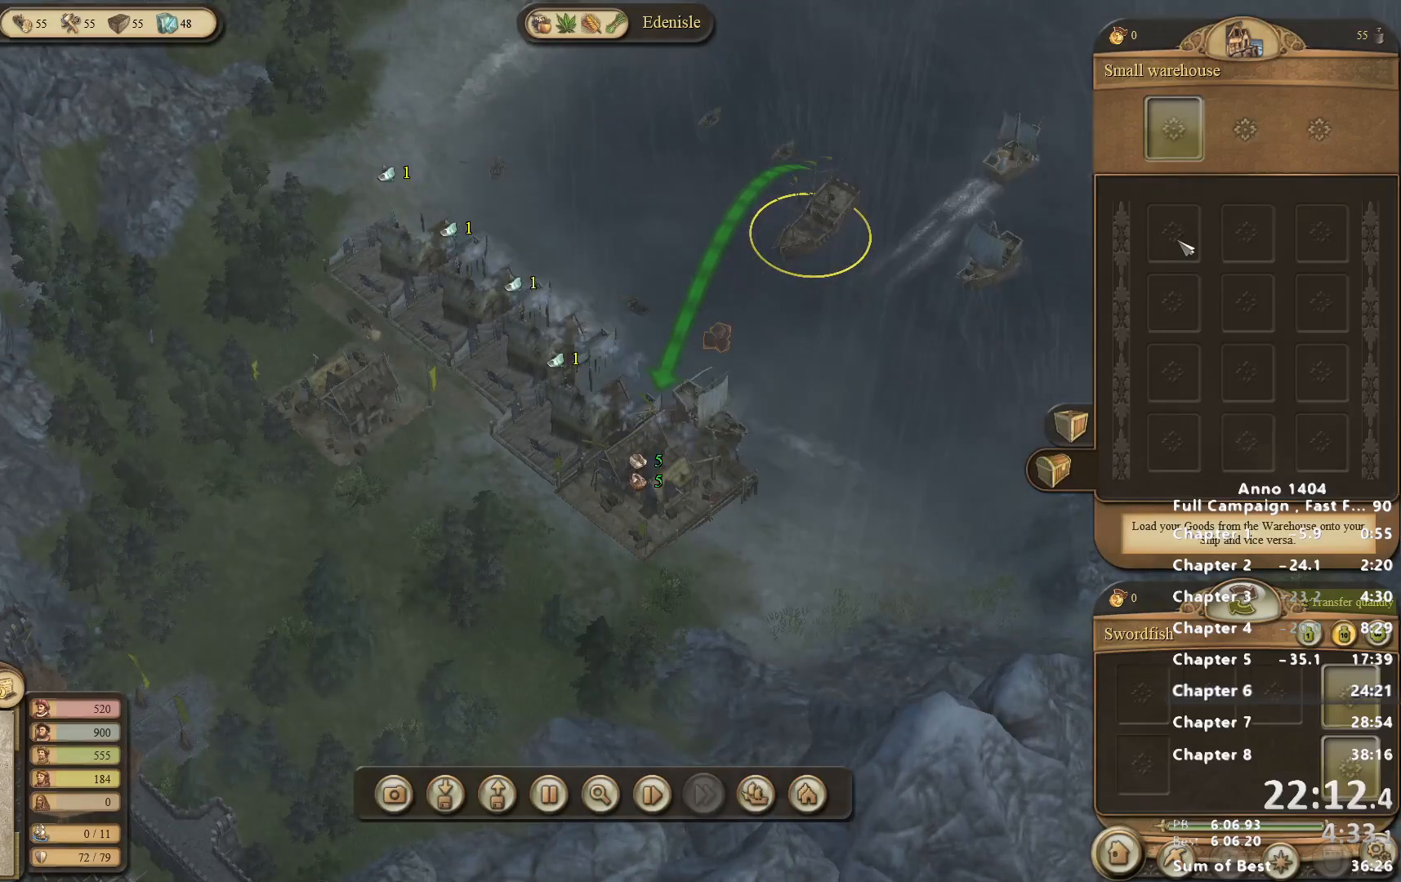
{"keys": [], "mouse": ["left"], "events": [[100, "mouse_left", "up"], [150, "mouse_left", "down"], [233, "mouse_left", "up"], [333, "mouse_left", "down"], [433, "mouse_left", "up"], [467, "mouse_left", "down"]]}
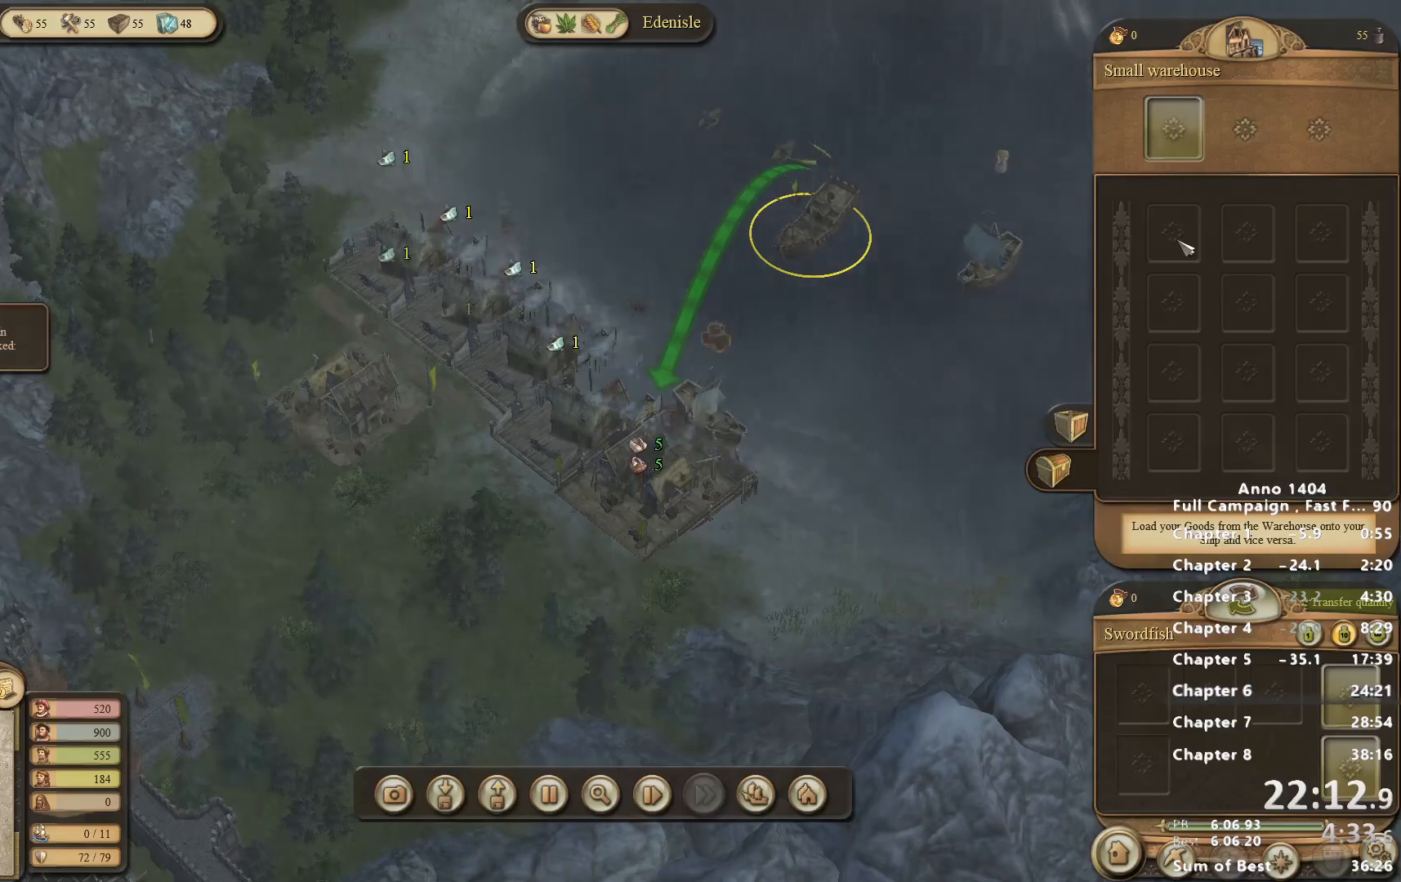
{"keys": [], "mouse": ["left"], "events": [[67, "mouse_left", "up"], [117, "mouse_left", "down"], [200, "mouse_left", "up"], [250, "mouse_left", "down"], [350, "mouse_left", "up"], [433, "mouse_left", "down"]]}
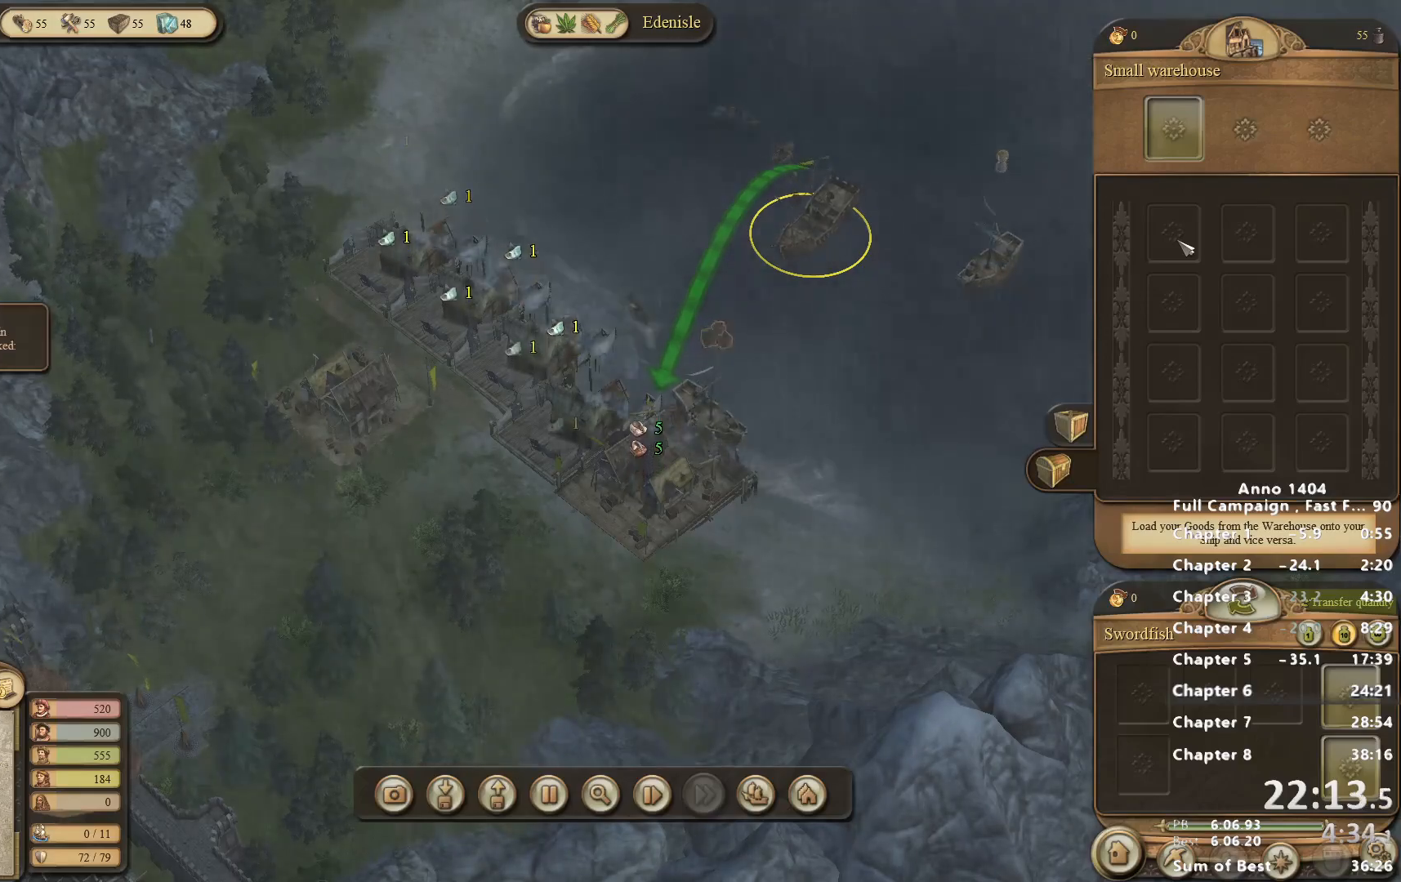
{"keys": [], "mouse": [], "events": [[33, "mouse_left", "up"], [117, "mouse_left", "down"], [167, "mouse_left", "up"], [267, "mouse_left", "down"], [350, "mouse_left", "up"], [400, "mouse_left", "down"], [500, "mouse_left", "up"]]}
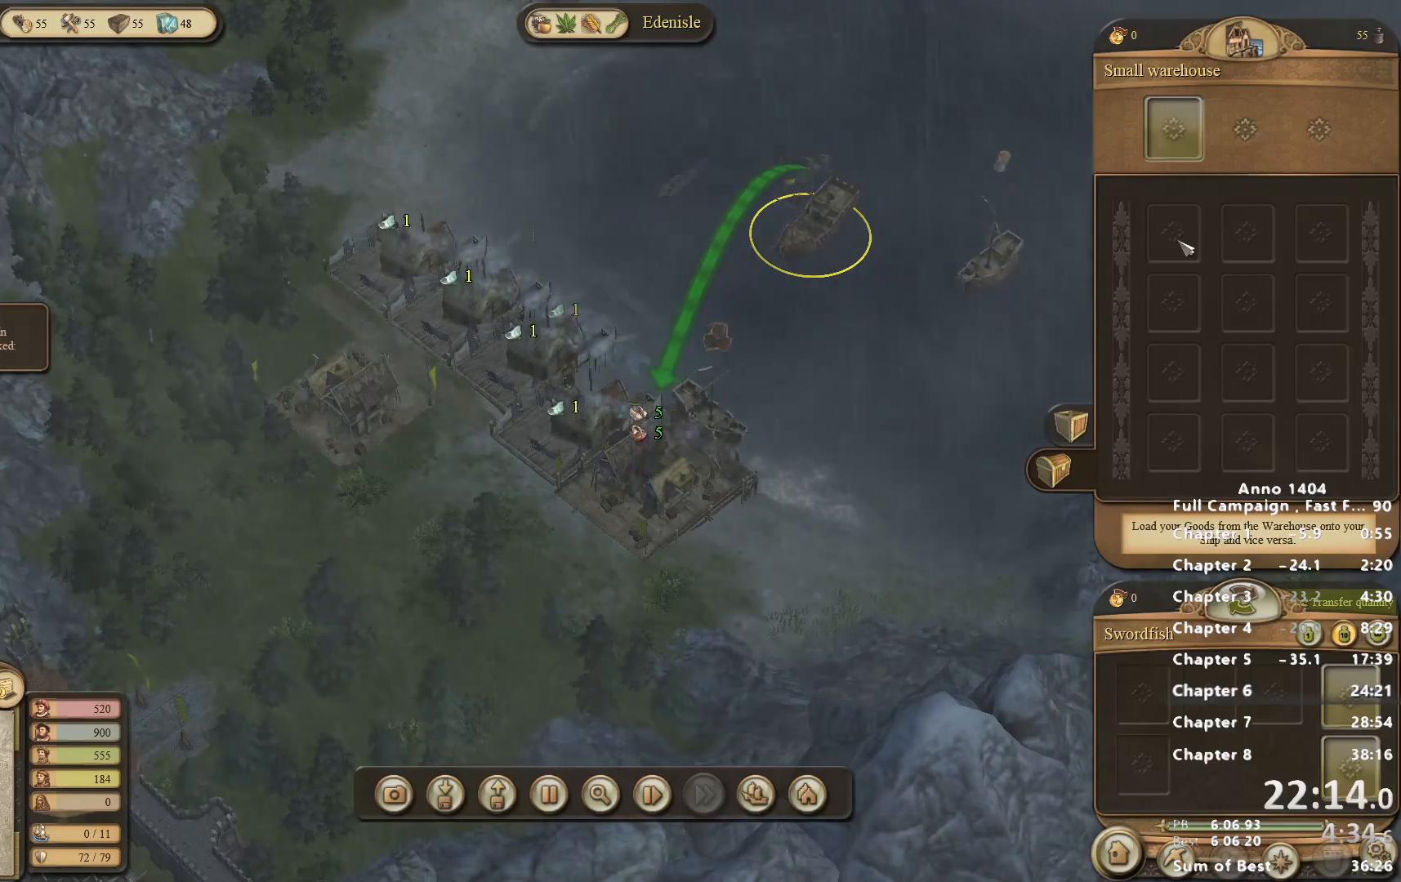
{"keys": [], "mouse": [], "events": [[100, "mouse_left", "down"], [133, "mouse_left", "up"], [233, "mouse_left", "down"], [333, "mouse_left", "up"], [417, "mouse_left", "down"], [467, "mouse_left", "up"]]}
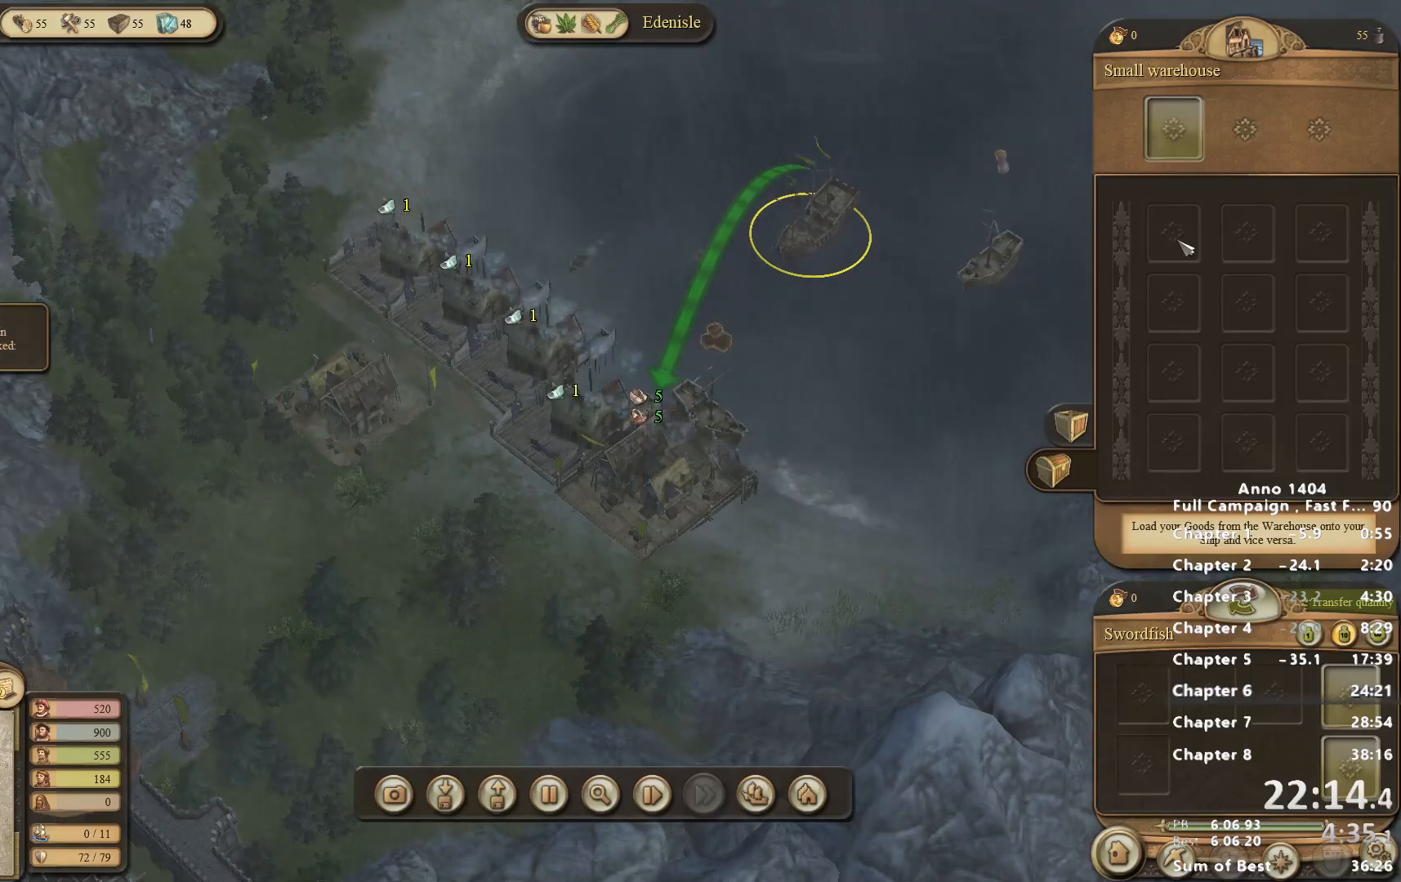
{"keys": [], "mouse": [], "events": [[50, "mouse_left", "down"], [150, "mouse_left", "up"], [200, "mouse_left", "down"], [283, "mouse_left", "up"], [333, "mouse_left", "down"], [433, "mouse_left", "up"]]}
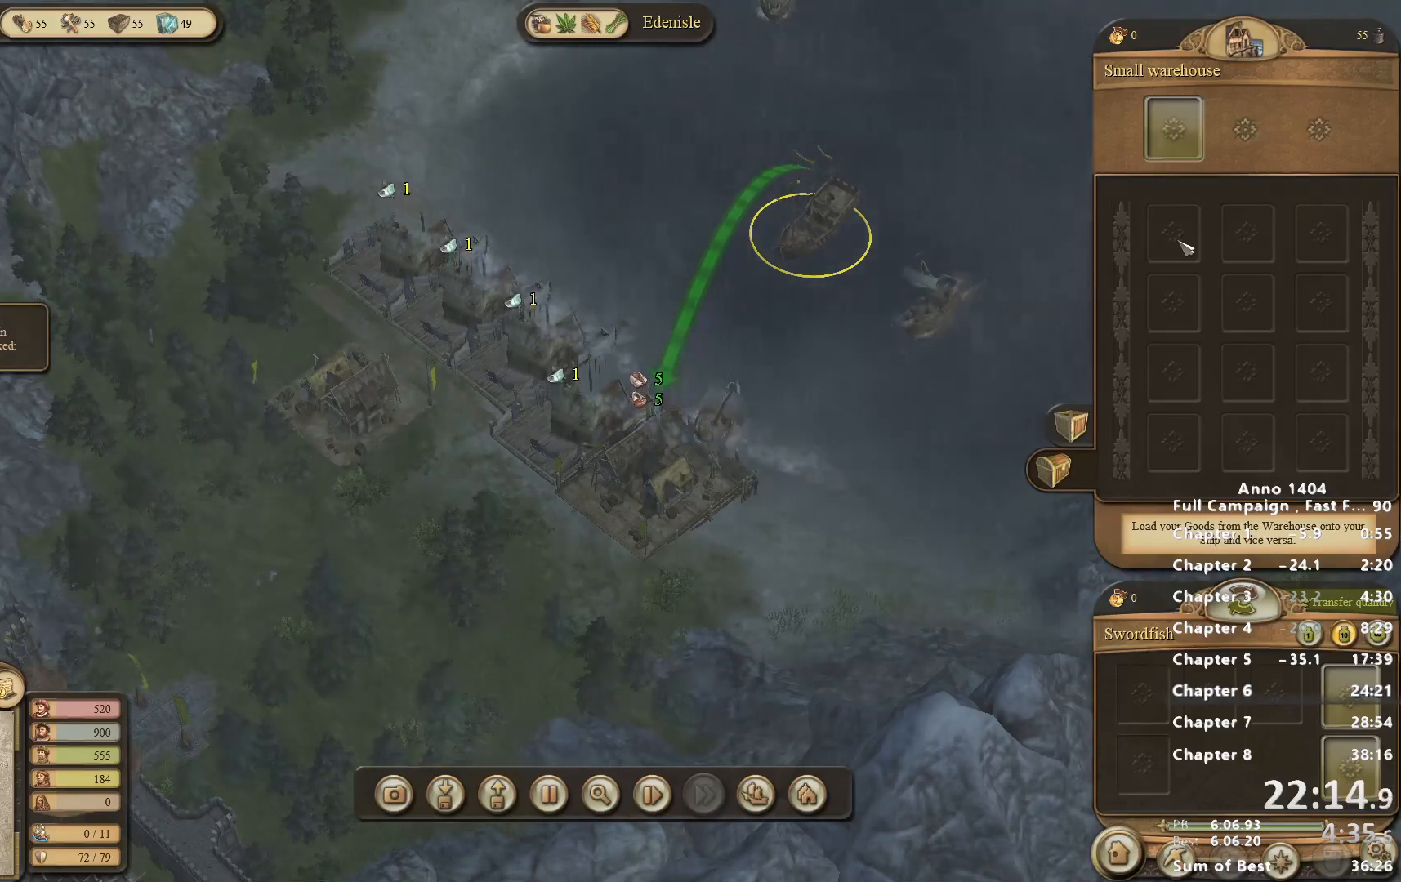
{"keys": [], "mouse": ["left"], "events": [[17, "mouse_left", "down"], [67, "mouse_left", "up"], [167, "mouse_left", "down"], [217, "mouse_left", "up"], [300, "mouse_left", "down"], [400, "mouse_left", "up"], [450, "mouse_left", "down"]]}
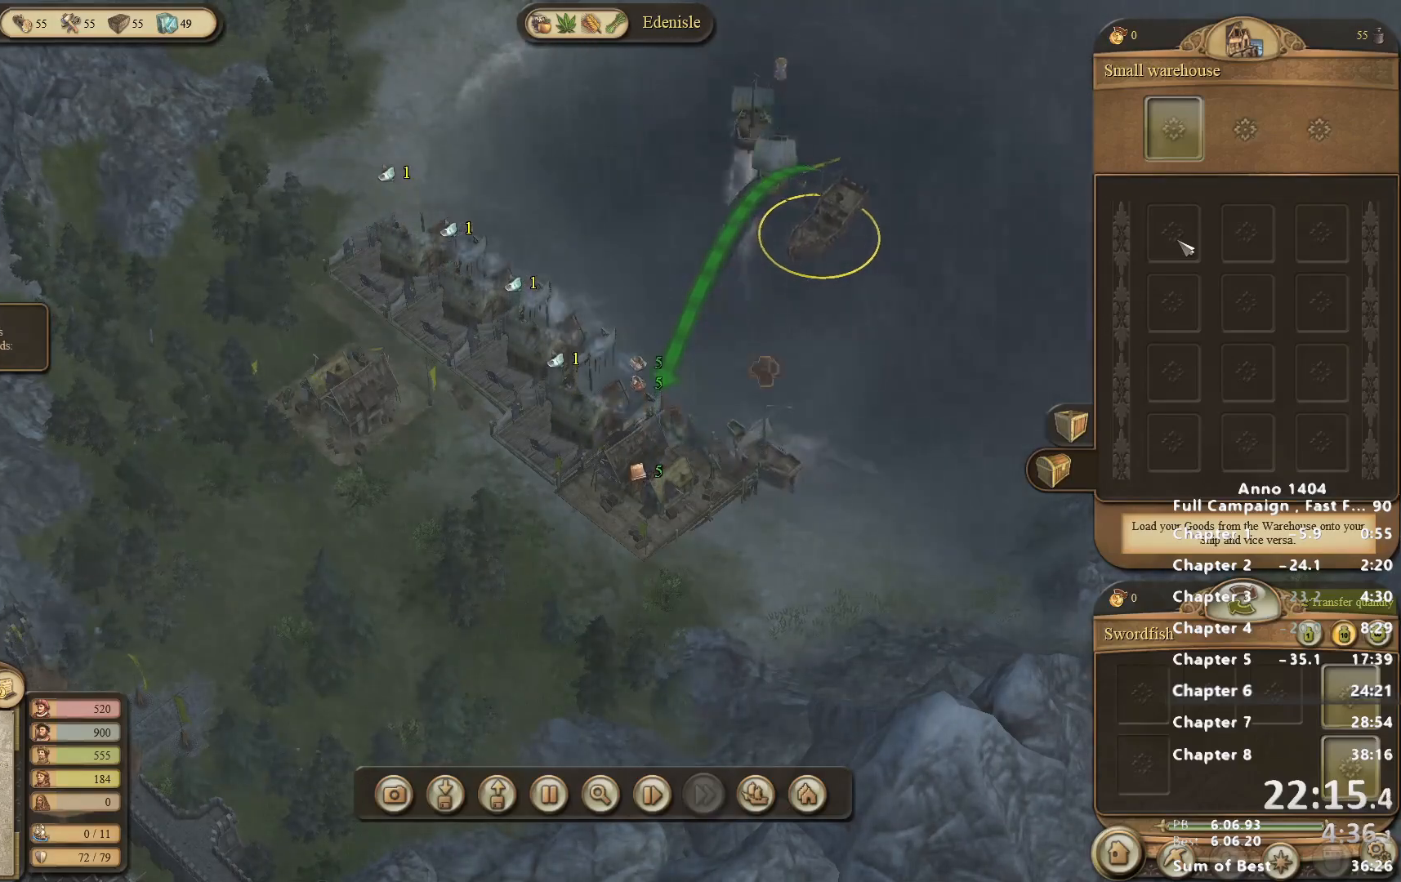
{"keys": [], "mouse": ["left"], "events": [[50, "mouse_left", "up"], [133, "mouse_left", "down"], [183, "mouse_left", "up"], [267, "mouse_left", "down"], [367, "mouse_left", "up"], [417, "mouse_left", "down"]]}